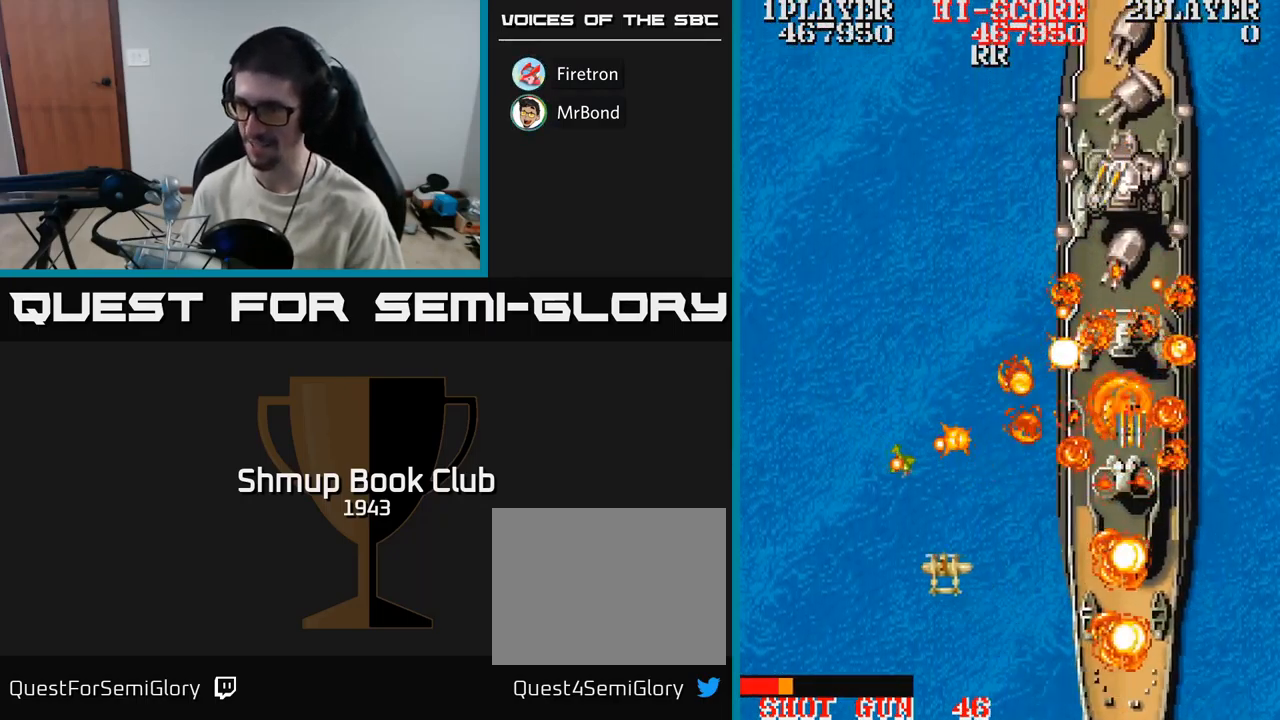
Gameplay with a controller (Xbox layout); each line is a JSON object with the inputs held at the frame after it. "events" lists button and stick changes between this image and that frame as [ms after this image, input, new state], when the widget could be followed in between. Not read: left_stick right_stick.
{"buttons": ["A", "DPAD_UP", "DPAD_RIGHT"], "events": [[283, "DPAD_LEFT", "up"], [350, "DPAD_RIGHT", "down"]]}
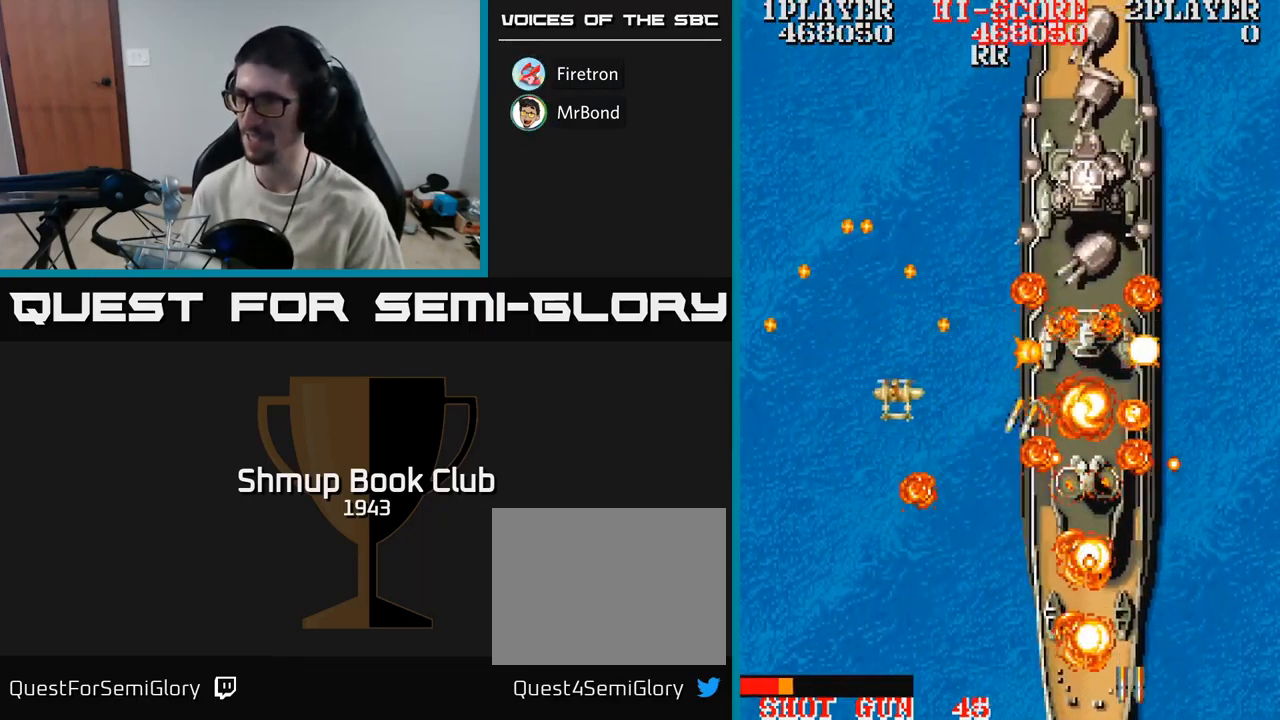
{"buttons": ["A", "DPAD_DOWN"], "events": [[99, "DPAD_UP", "up"], [183, "DPAD_DOWN", "down"], [249, "DPAD_DOWN", "up"], [349, "DPAD_RIGHT", "up"], [416, "DPAD_DOWN", "down"]]}
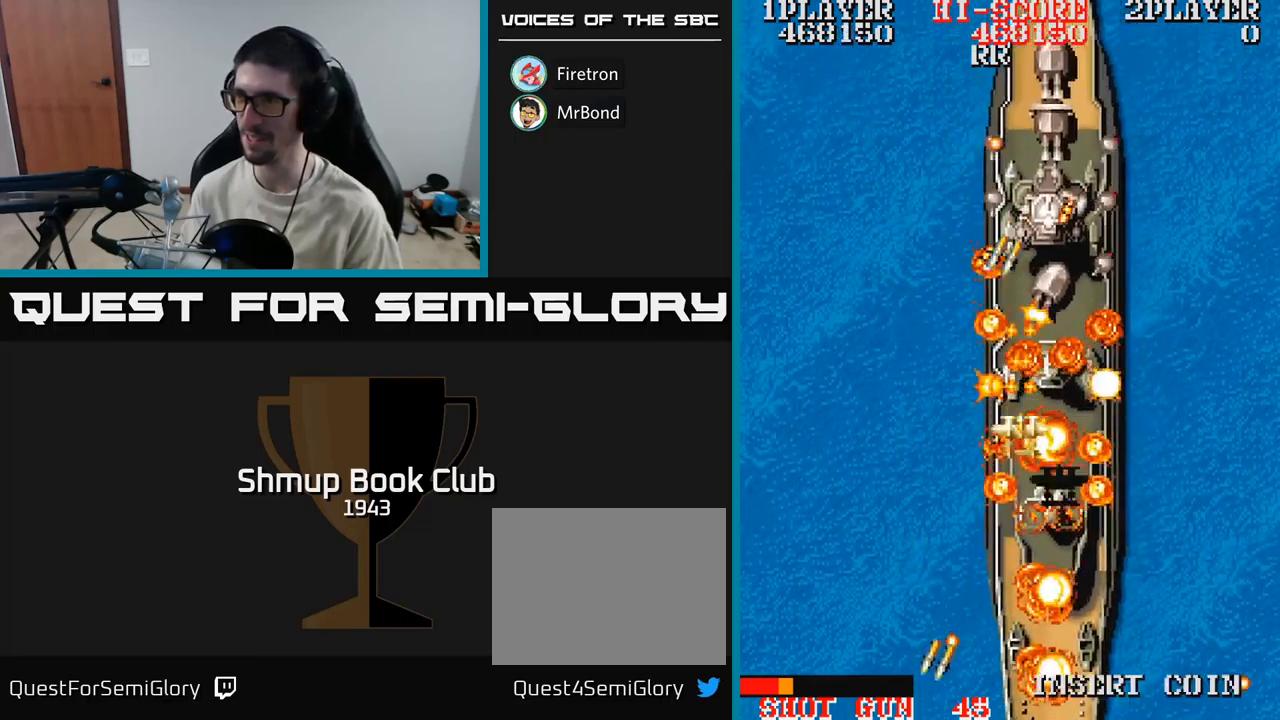
{"buttons": ["A"], "events": [[17, "DPAD_DOWN", "up"], [200, "DPAD_DOWN", "down"], [333, "DPAD_DOWN", "up"]]}
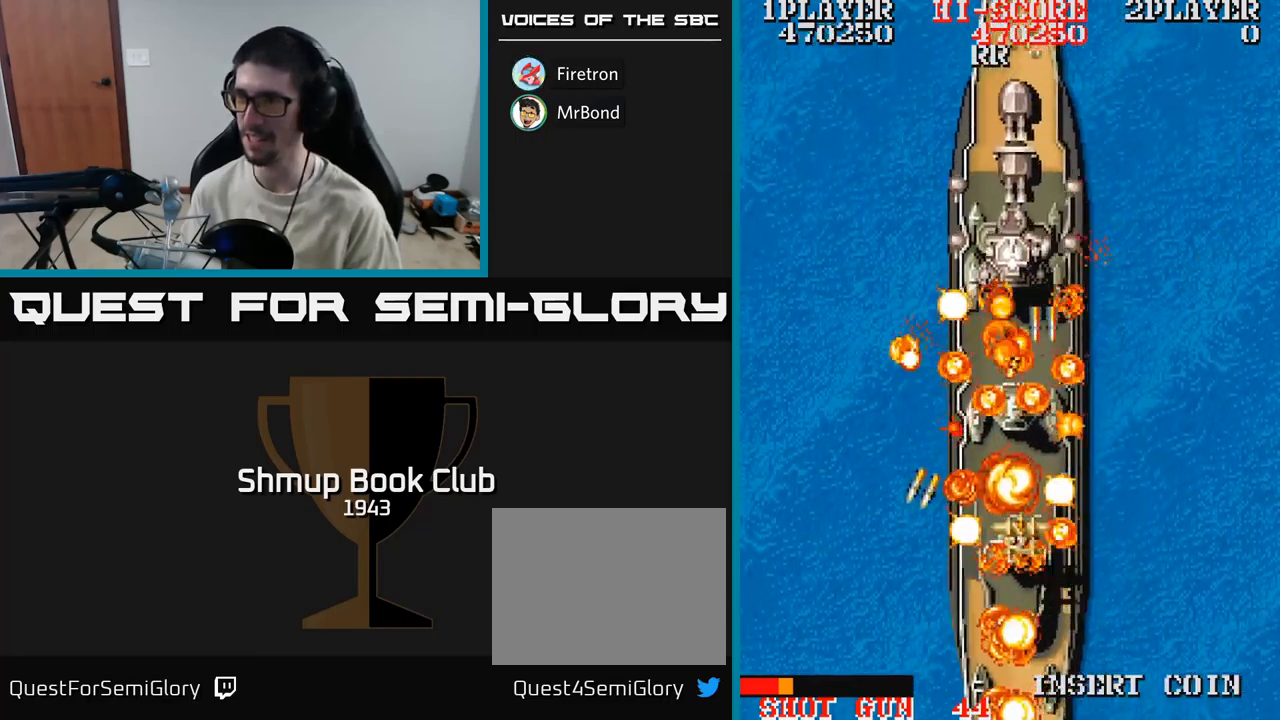
{"buttons": ["A", "DPAD_UP", "DPAD_LEFT"], "events": [[100, "DPAD_DOWN", "down"], [150, "DPAD_RIGHT", "down"], [183, "DPAD_DOWN", "up"], [383, "DPAD_UP", "down"], [400, "DPAD_RIGHT", "up"], [483, "DPAD_LEFT", "down"]]}
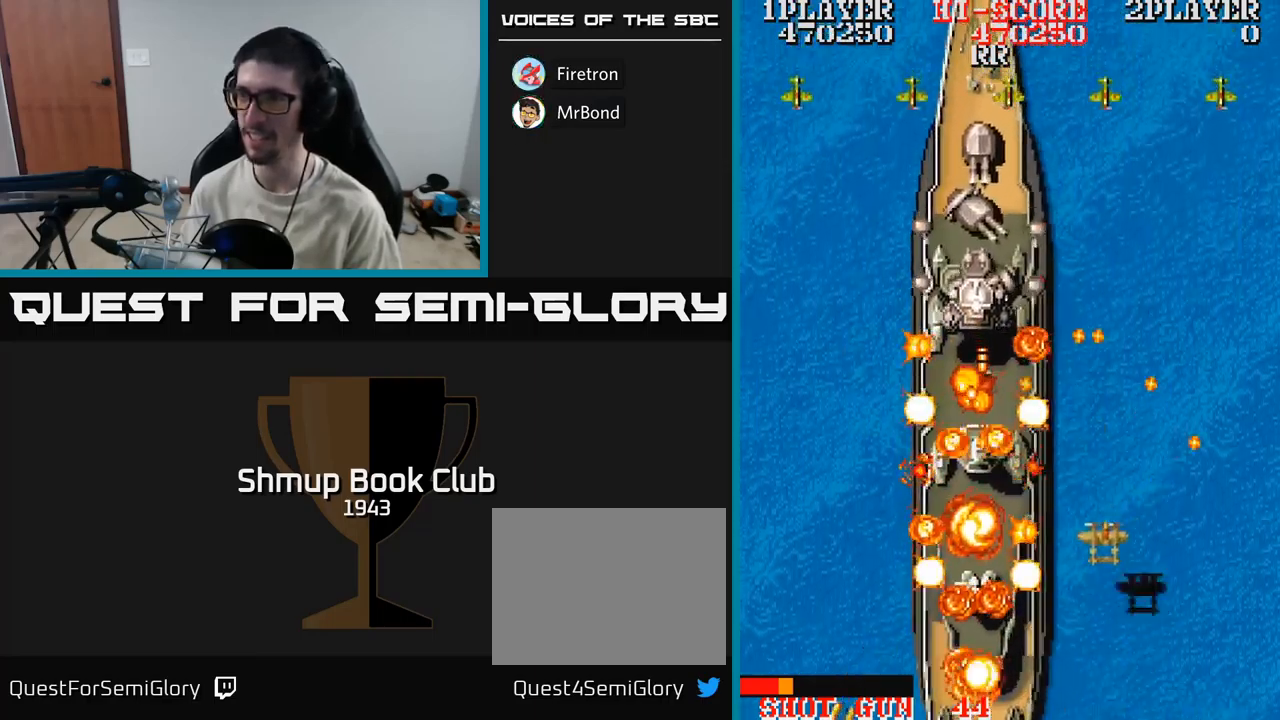
{"buttons": ["A", "DPAD_LEFT"], "events": [[250, "DPAD_LEFT", "up"], [300, "DPAD_LEFT", "down"], [333, "DPAD_UP", "up"]]}
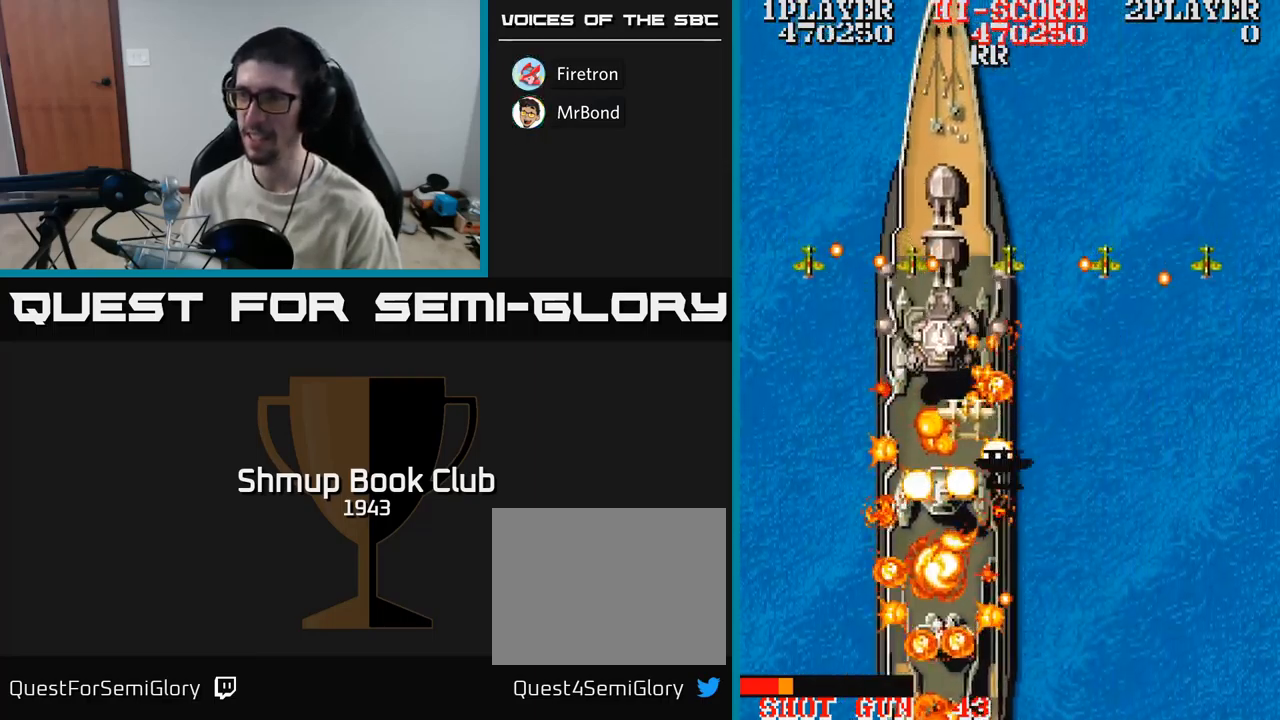
{"buttons": ["A", "DPAD_DOWN"], "events": [[67, "DPAD_DOWN", "down"], [283, "DPAD_LEFT", "up"], [300, "DPAD_DOWN", "up"], [467, "DPAD_DOWN", "down"]]}
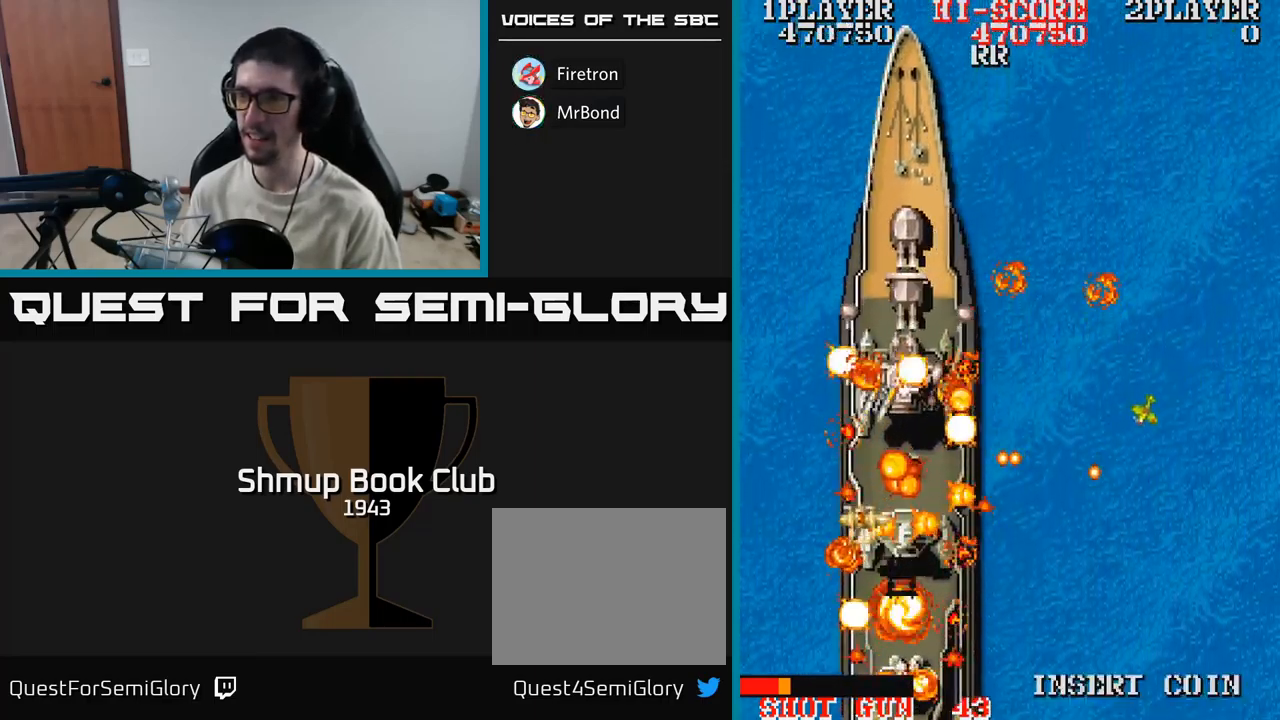
{"buttons": ["A"], "events": [[83, "DPAD_DOWN", "up"], [150, "DPAD_LEFT", "down"], [217, "DPAD_DOWN", "down"], [217, "DPAD_LEFT", "up"], [283, "DPAD_RIGHT", "down"], [400, "DPAD_DOWN", "up"], [400, "DPAD_RIGHT", "up"], [433, "DPAD_UP", "down"], [500, "DPAD_UP", "up"]]}
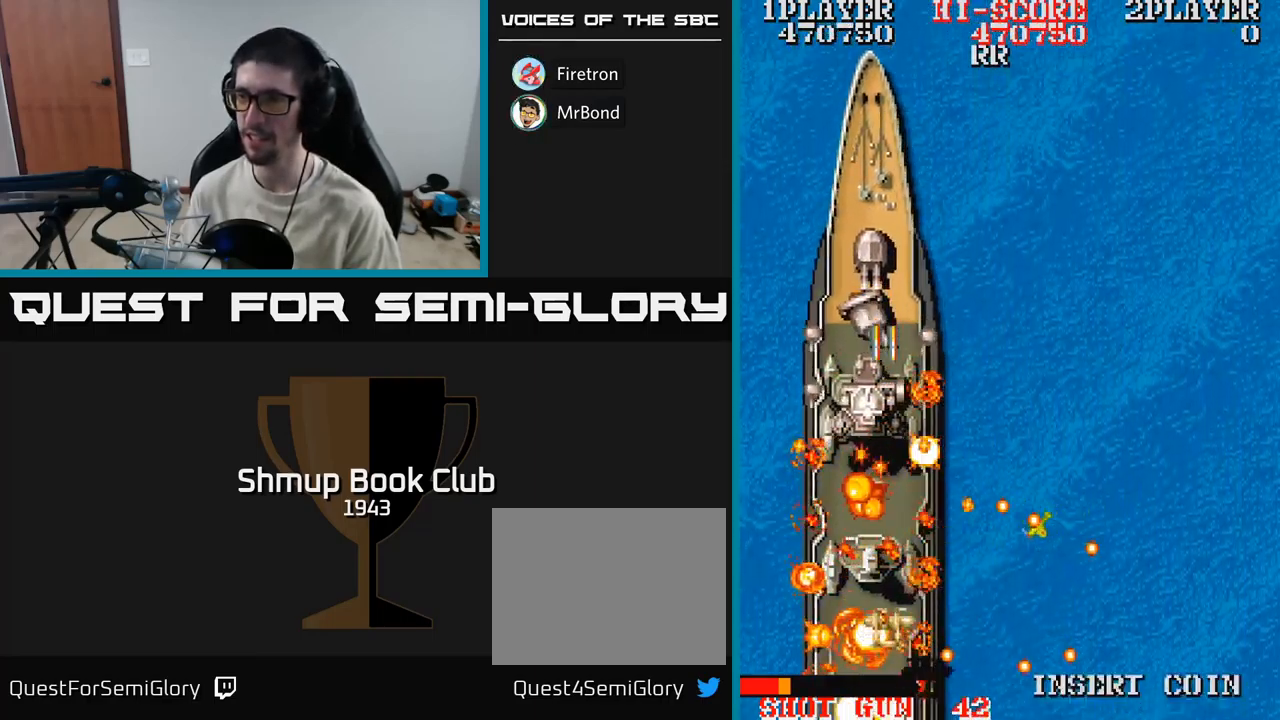
{"buttons": ["A", "DPAD_UP"], "events": [[117, "DPAD_RIGHT", "down"], [217, "DPAD_DOWN", "down"], [283, "DPAD_RIGHT", "up"], [367, "DPAD_RIGHT", "down"], [383, "DPAD_DOWN", "up"], [433, "DPAD_RIGHT", "up"], [433, "DPAD_UP", "down"]]}
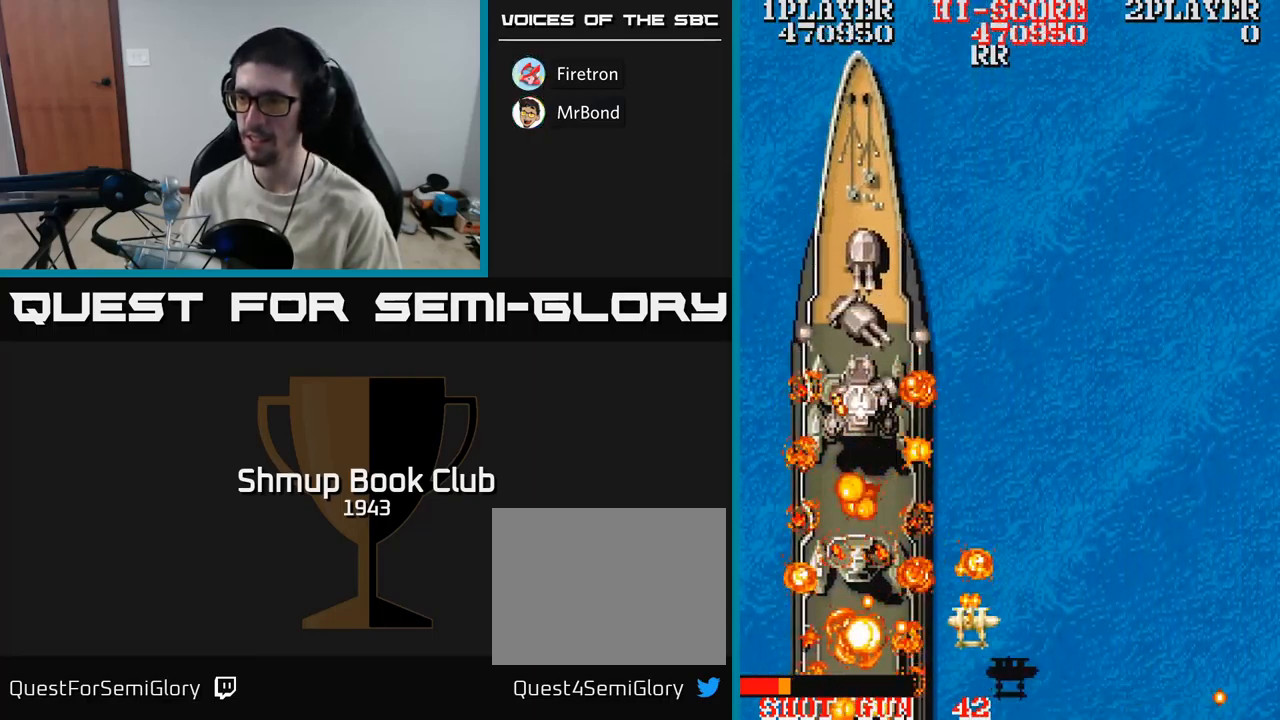
{"buttons": ["A", "DPAD_DOWN", "DPAD_RIGHT"], "events": [[183, "DPAD_LEFT", "down"], [317, "DPAD_LEFT", "up"], [333, "DPAD_RIGHT", "down"], [333, "DPAD_UP", "up"], [367, "DPAD_DOWN", "down"]]}
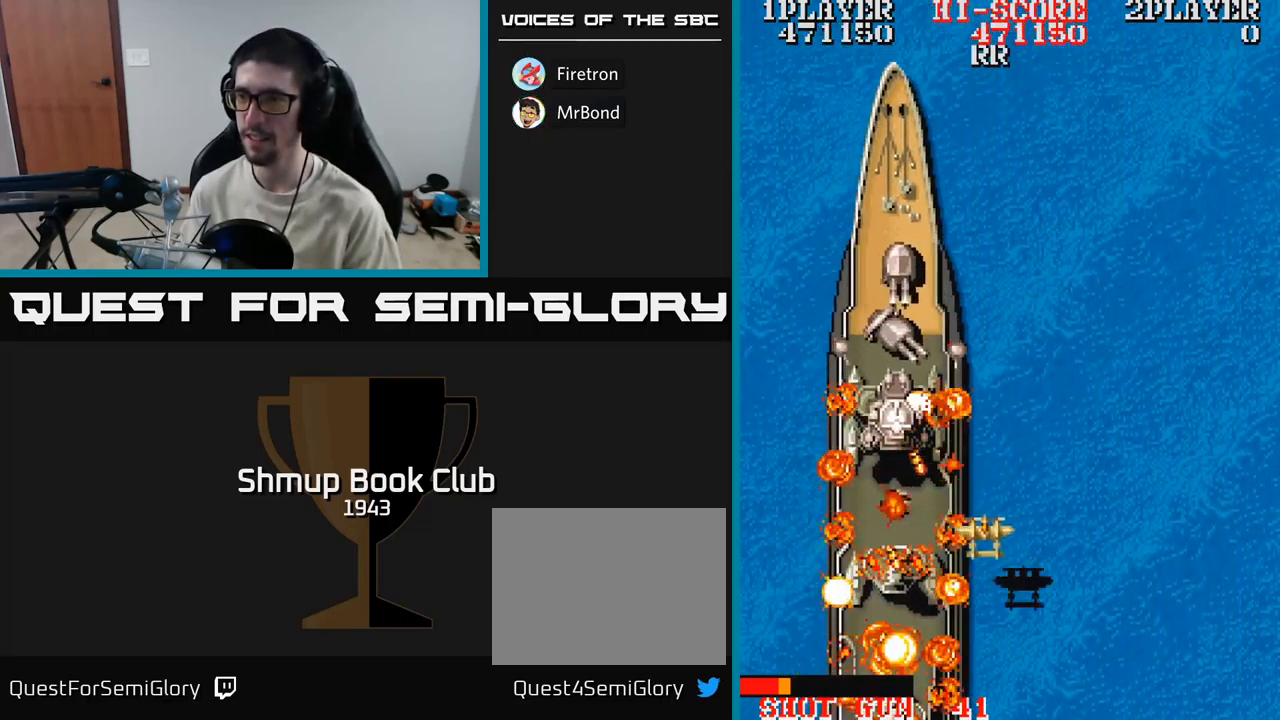
{"buttons": ["A", "DPAD_UP"], "events": [[17, "DPAD_DOWN", "up"], [17, "DPAD_RIGHT", "up"], [50, "DPAD_LEFT", "down"], [117, "DPAD_DOWN", "down"], [167, "DPAD_LEFT", "up"], [167, "DPAD_RIGHT", "down"], [367, "DPAD_DOWN", "up"], [450, "DPAD_RIGHT", "up"], [450, "DPAD_UP", "down"]]}
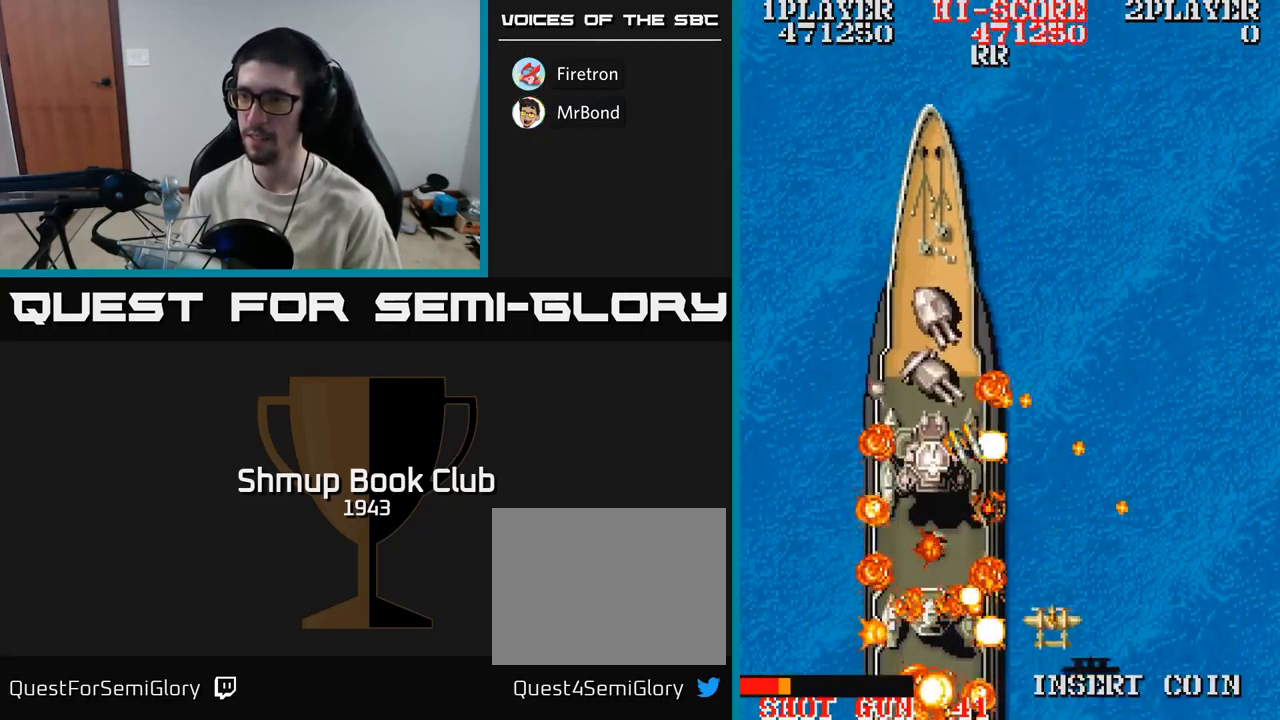
{"buttons": ["A", "DPAD_DOWN", "DPAD_LEFT"], "events": [[50, "DPAD_LEFT", "down"], [183, "DPAD_LEFT", "up"], [217, "DPAD_RIGHT", "down"], [367, "DPAD_RIGHT", "up"], [417, "DPAD_LEFT", "down"], [450, "DPAD_UP", "up"], [500, "DPAD_DOWN", "down"]]}
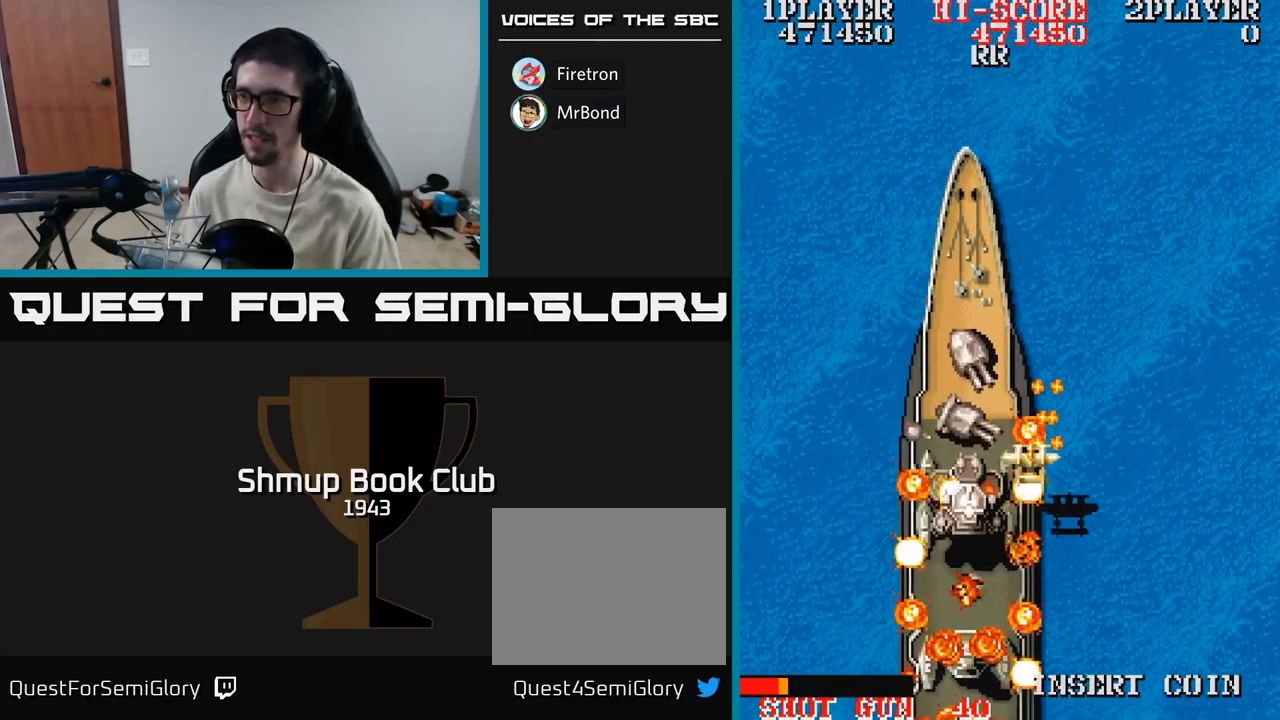
{"buttons": ["A"], "events": [[184, "DPAD_DOWN", "up"], [184, "DPAD_LEFT", "up"], [217, "DPAD_DOWN", "down"], [250, "DPAD_RIGHT", "down"], [284, "DPAD_DOWN", "up"], [300, "DPAD_RIGHT", "up"]]}
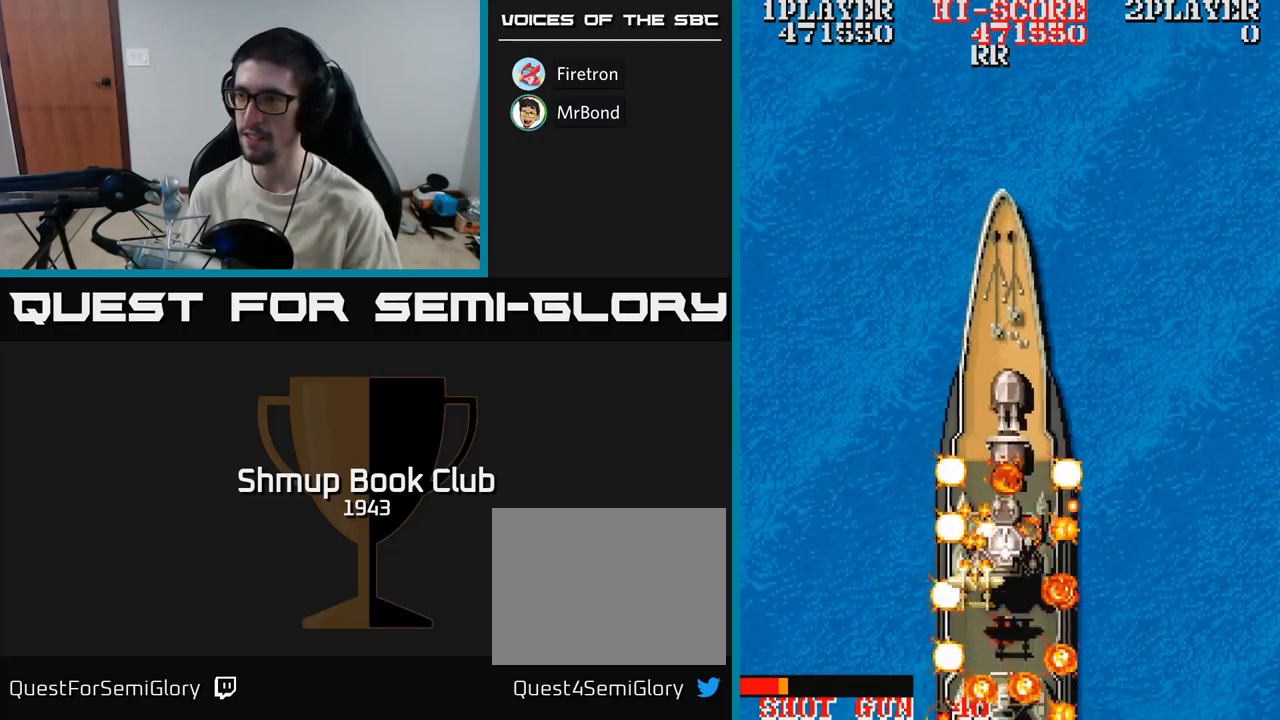
{"buttons": ["A"], "events": [[117, "DPAD_RIGHT", "down"], [250, "DPAD_RIGHT", "up"], [334, "DPAD_RIGHT", "down"], [484, "DPAD_RIGHT", "up"]]}
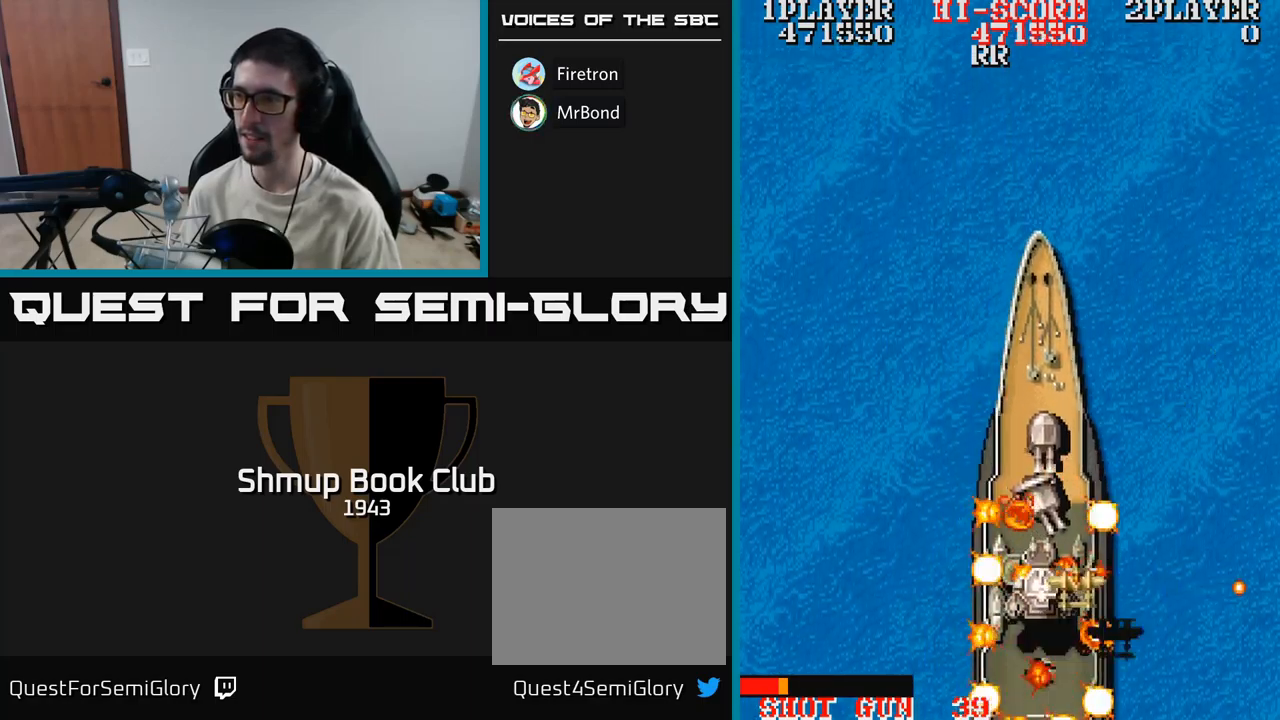
{"buttons": ["A"], "events": []}
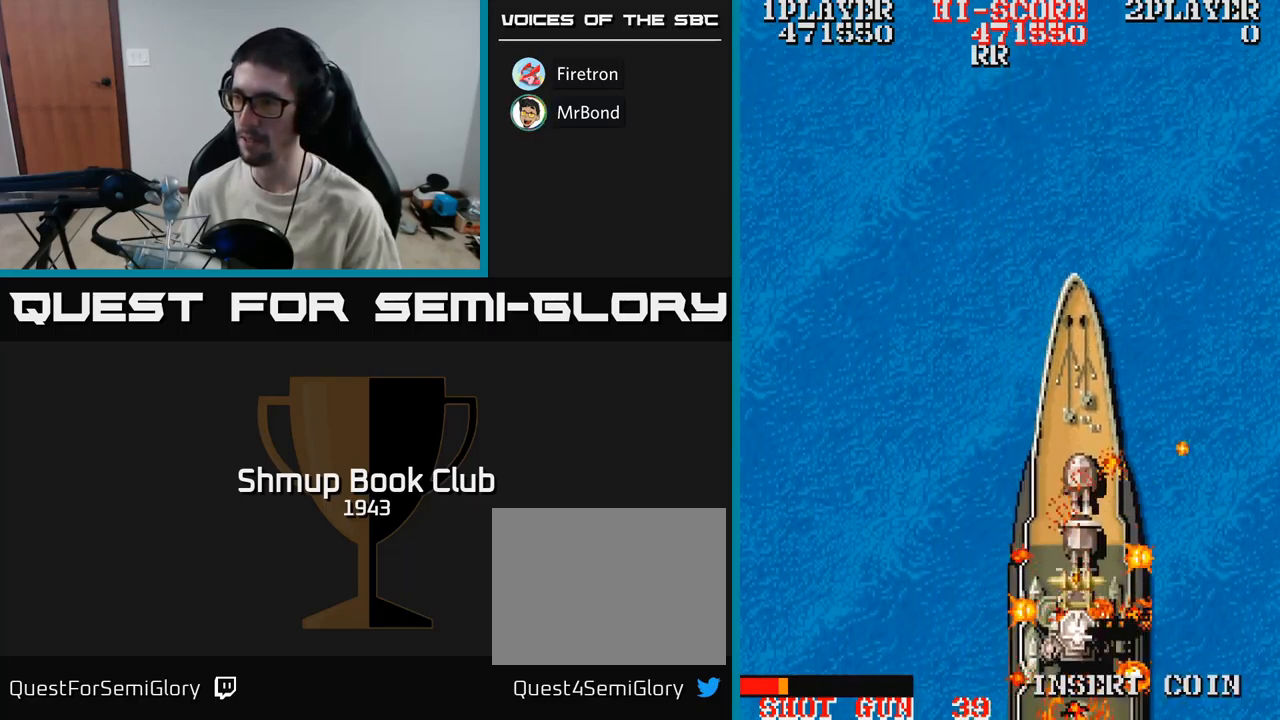
{"buttons": ["A"], "events": [[17, "DPAD_RIGHT", "down"], [84, "DPAD_RIGHT", "up"], [384, "DPAD_RIGHT", "down"], [434, "DPAD_RIGHT", "up"]]}
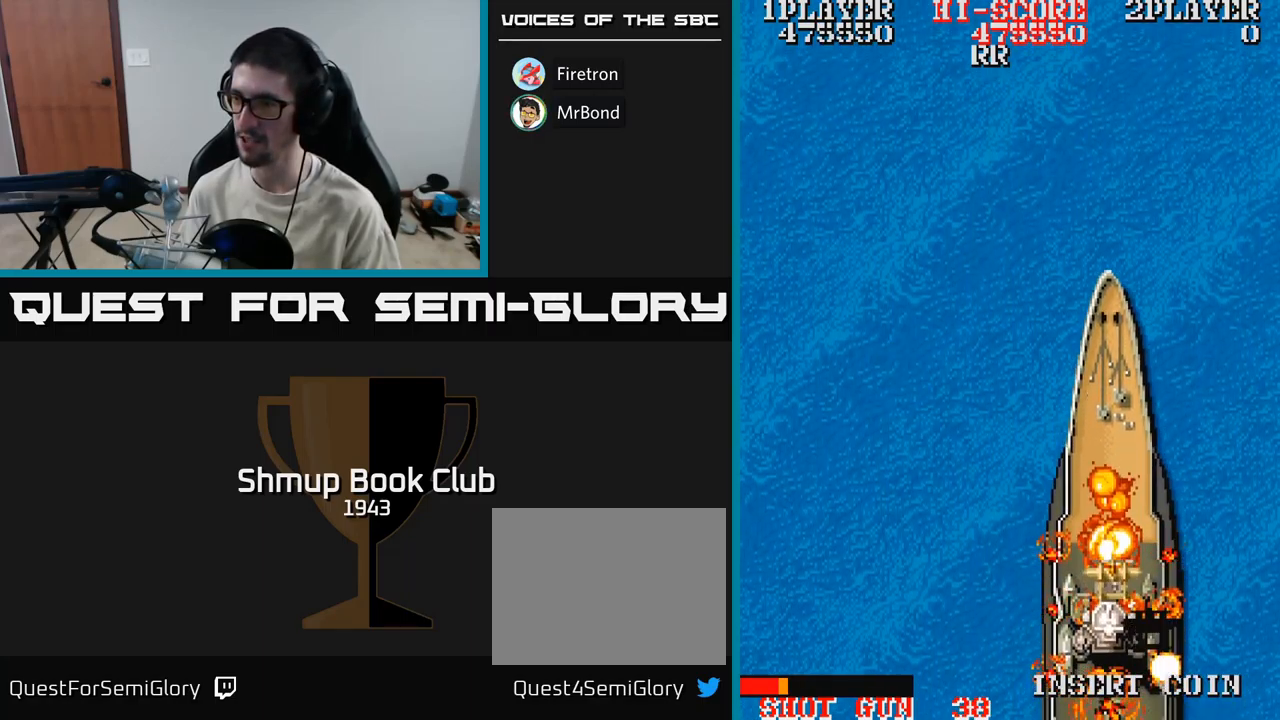
{"buttons": ["A", "DPAD_DOWN"], "events": [[300, "DPAD_LEFT", "down"], [434, "DPAD_DOWN", "down"], [467, "DPAD_LEFT", "up"]]}
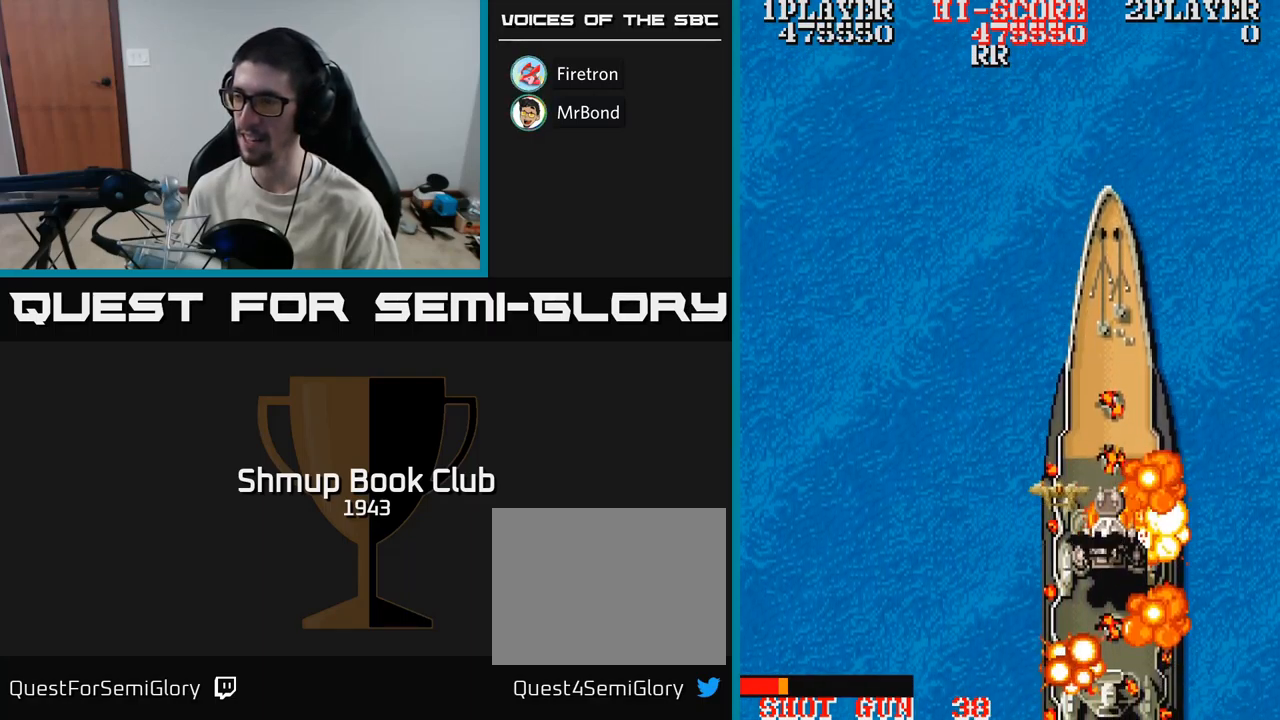
{"buttons": ["A", "DPAD_DOWN"], "events": [[234, "DPAD_LEFT", "down"], [350, "DPAD_DOWN", "up"], [467, "DPAD_LEFT", "up"], [500, "DPAD_DOWN", "down"]]}
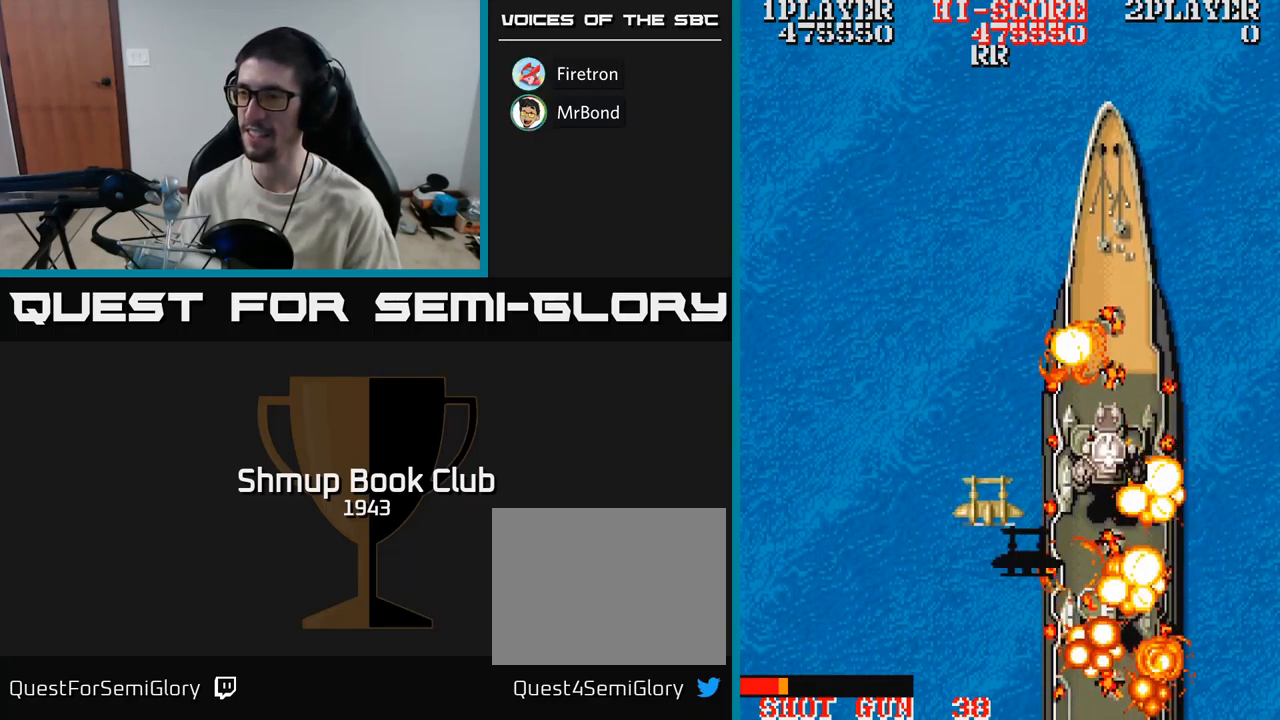
{"buttons": ["A"], "events": [[17, "DPAD_RIGHT", "down"], [167, "DPAD_RIGHT", "up"], [250, "DPAD_DOWN", "up"]]}
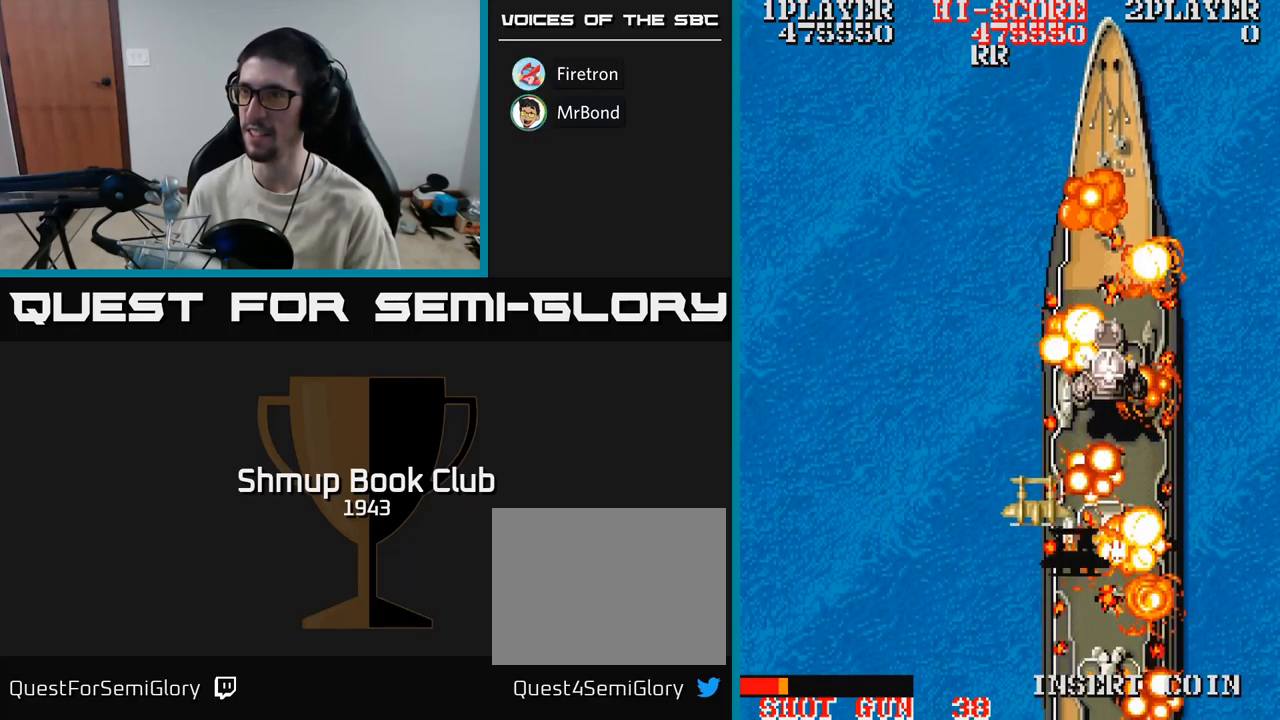
{"buttons": ["A"], "events": [[17, "DPAD_DOWN", "down"], [134, "DPAD_RIGHT", "down"], [300, "DPAD_RIGHT", "up"], [334, "DPAD_DOWN", "up"]]}
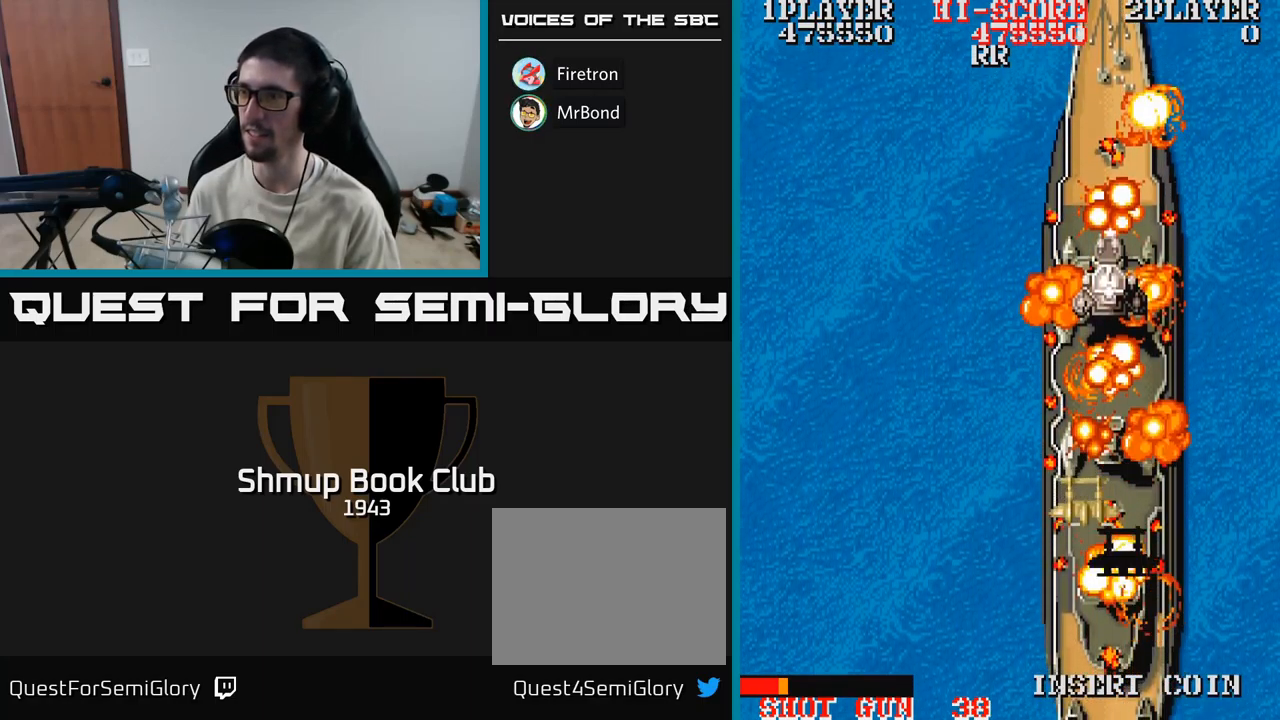
{"buttons": ["A"], "events": [[17, "DPAD_DOWN", "down"], [200, "DPAD_DOWN", "up"]]}
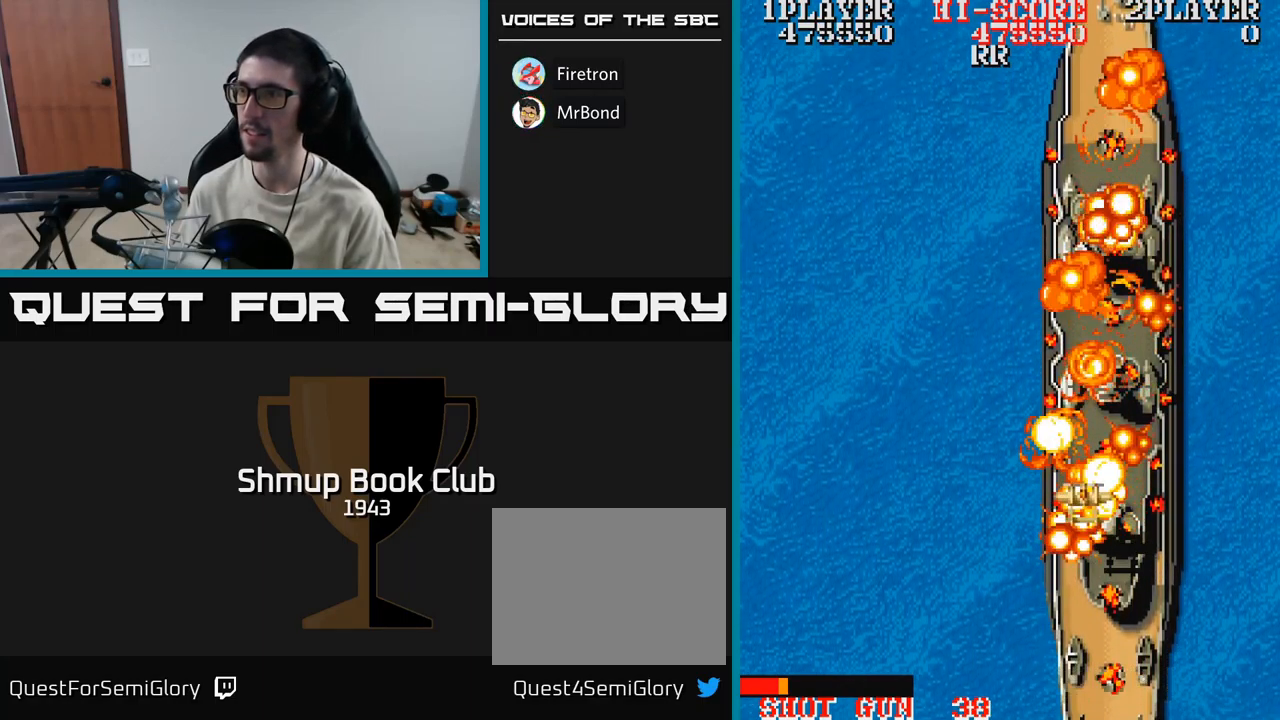
{"buttons": ["A", "DPAD_RIGHT"], "events": [[167, "DPAD_LEFT", "down"], [167, "DPAD_UP", "down"], [384, "DPAD_LEFT", "up"], [400, "DPAD_RIGHT", "down"], [400, "DPAD_UP", "up"], [450, "DPAD_UP", "down"], [484, "DPAD_UP", "up"]]}
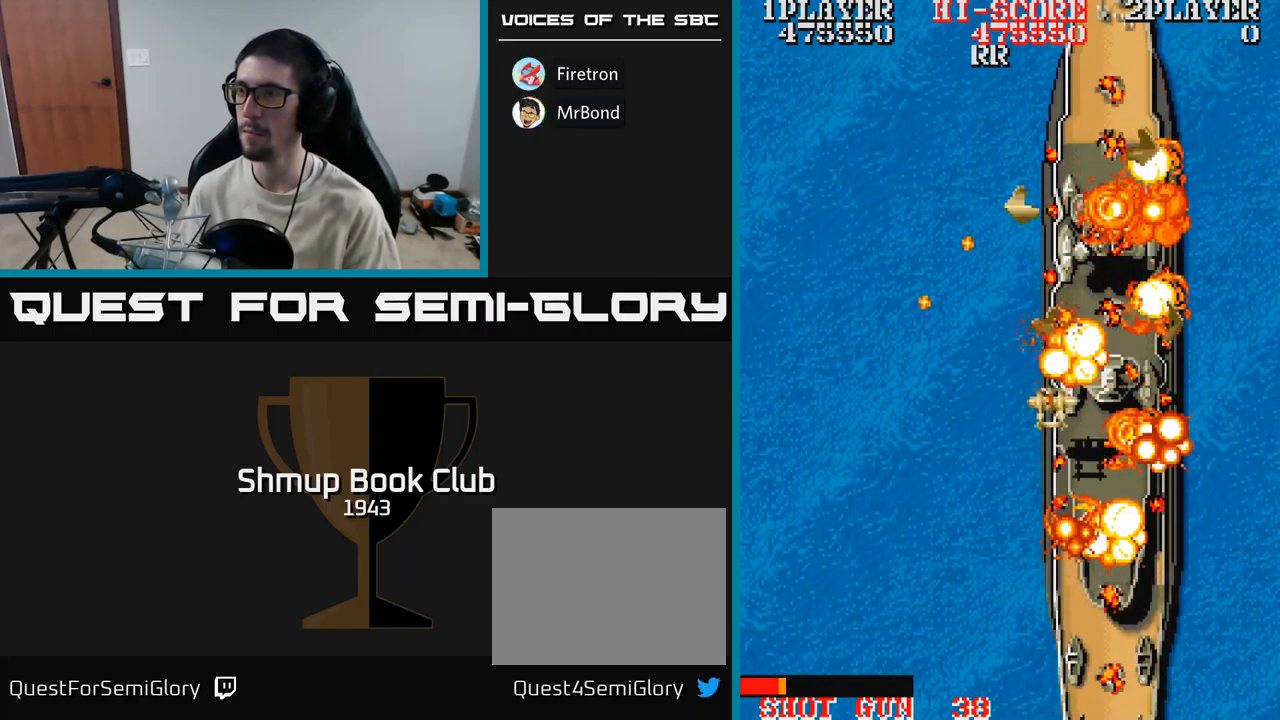
{"buttons": ["A", "DPAD_LEFT"], "events": [[84, "DPAD_DOWN", "down"], [351, "DPAD_RIGHT", "up"], [401, "DPAD_LEFT", "down"], [451, "DPAD_DOWN", "up"]]}
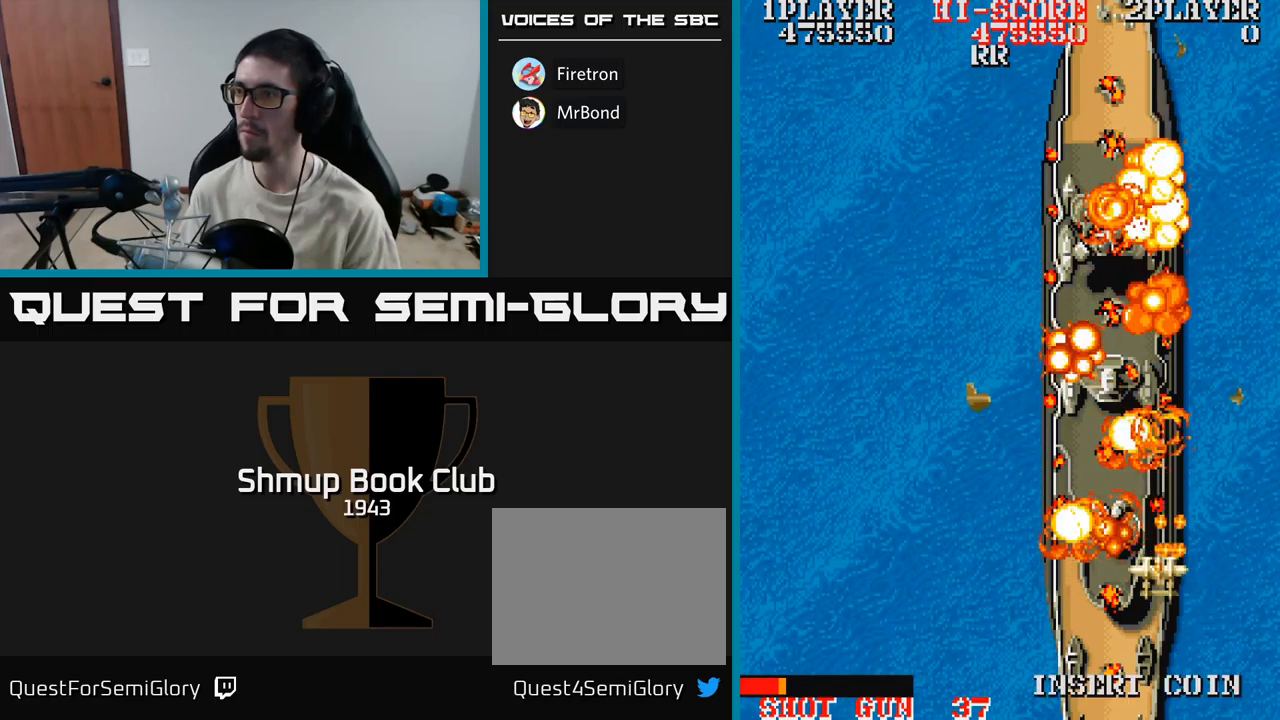
{"buttons": ["A", "DPAD_UP", "DPAD_LEFT"], "events": [[50, "DPAD_LEFT", "up"], [67, "DPAD_RIGHT", "down"], [333, "DPAD_RIGHT", "up"], [333, "DPAD_UP", "down"], [433, "DPAD_LEFT", "down"]]}
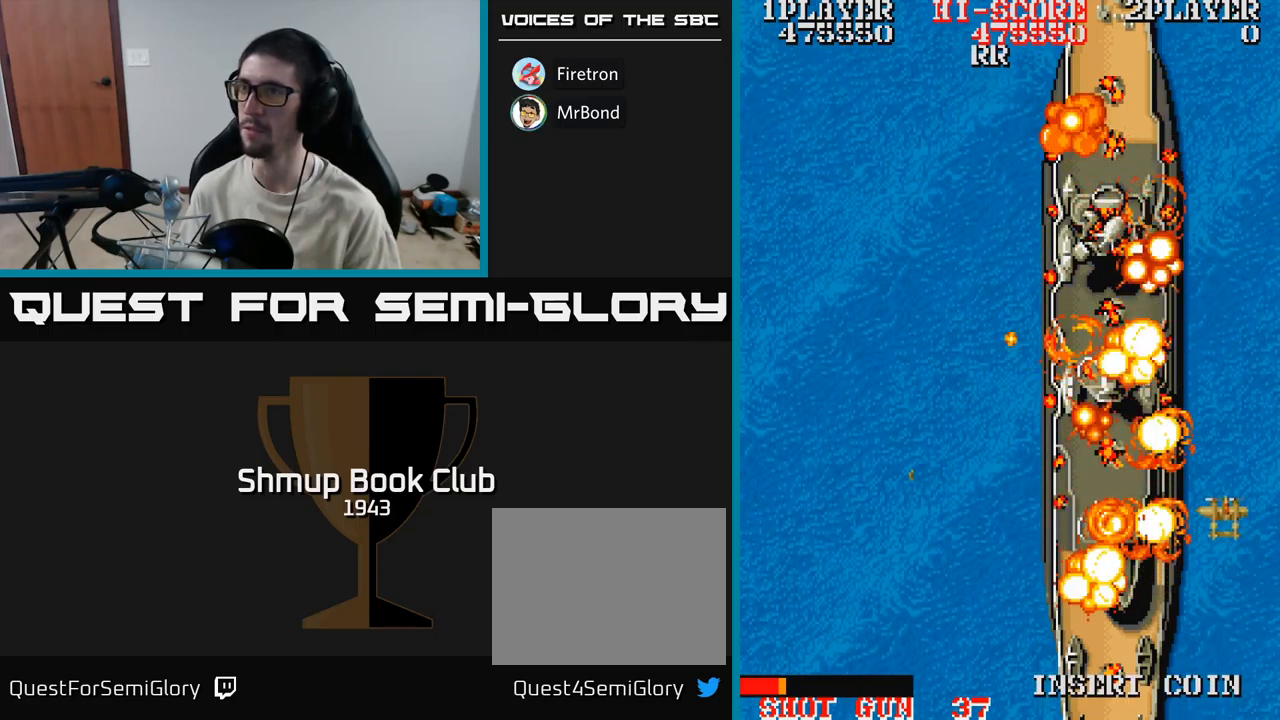
{"buttons": ["A", "DPAD_UP"], "events": [[450, "DPAD_LEFT", "up"]]}
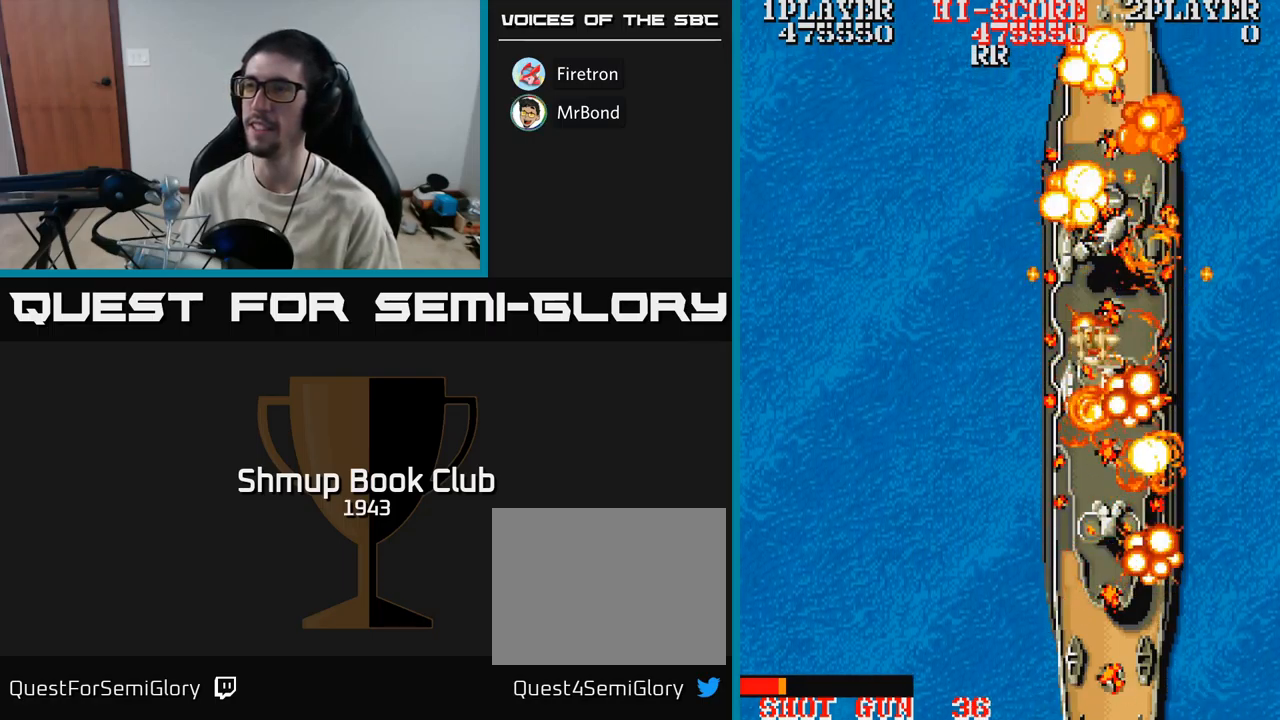
{"buttons": ["A", "DPAD_UP"], "events": []}
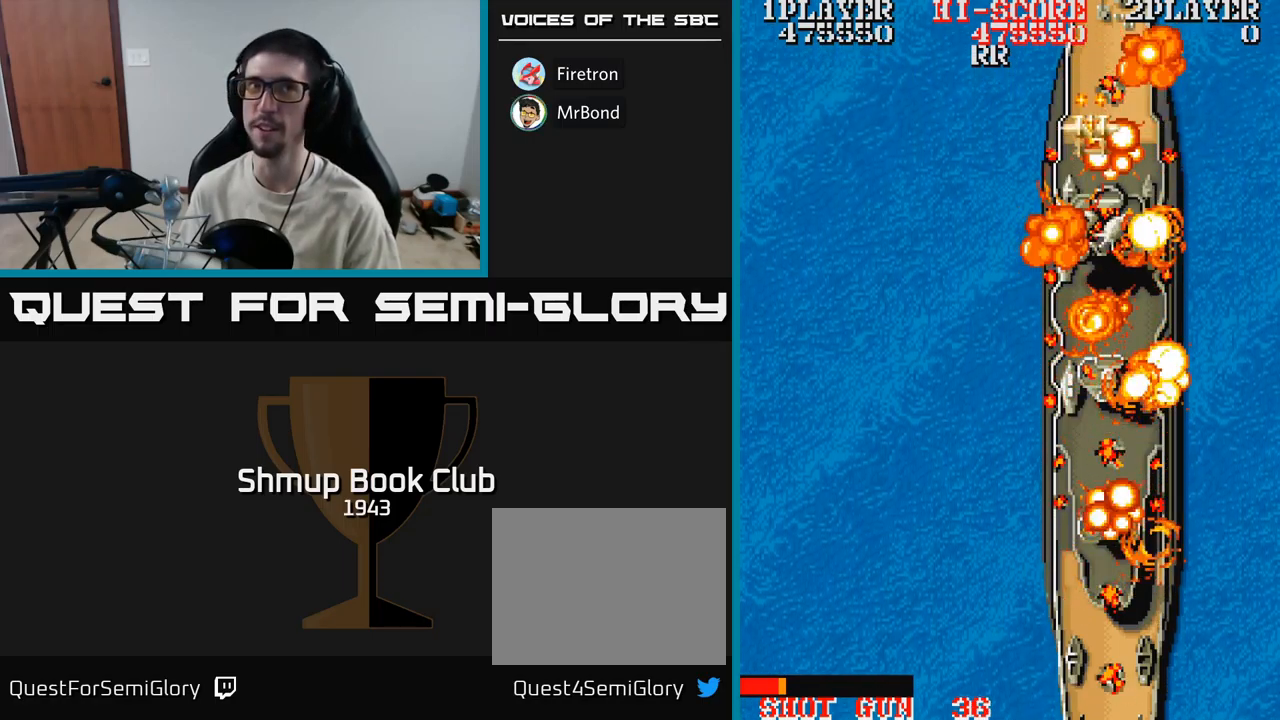
{"buttons": ["A", "DPAD_UP"], "events": [[283, "A", "up"], [300, "A", "down"]]}
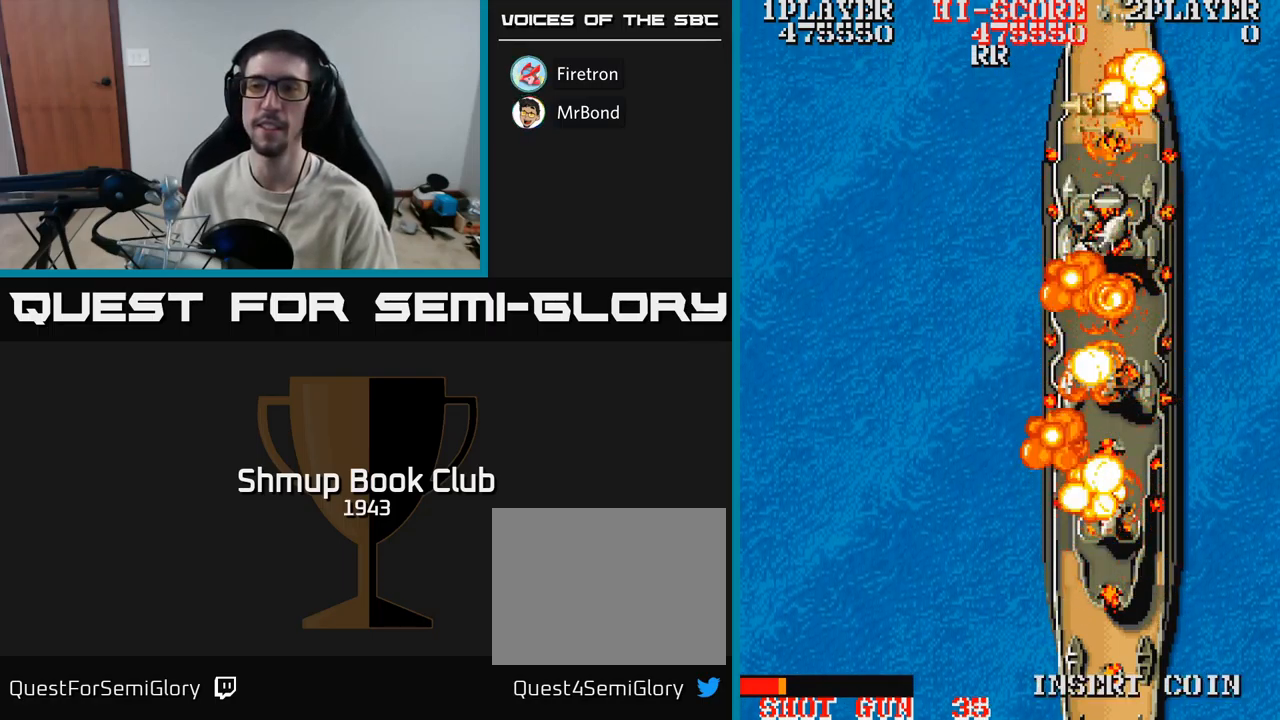
{"buttons": ["A", "DPAD_UP"], "events": []}
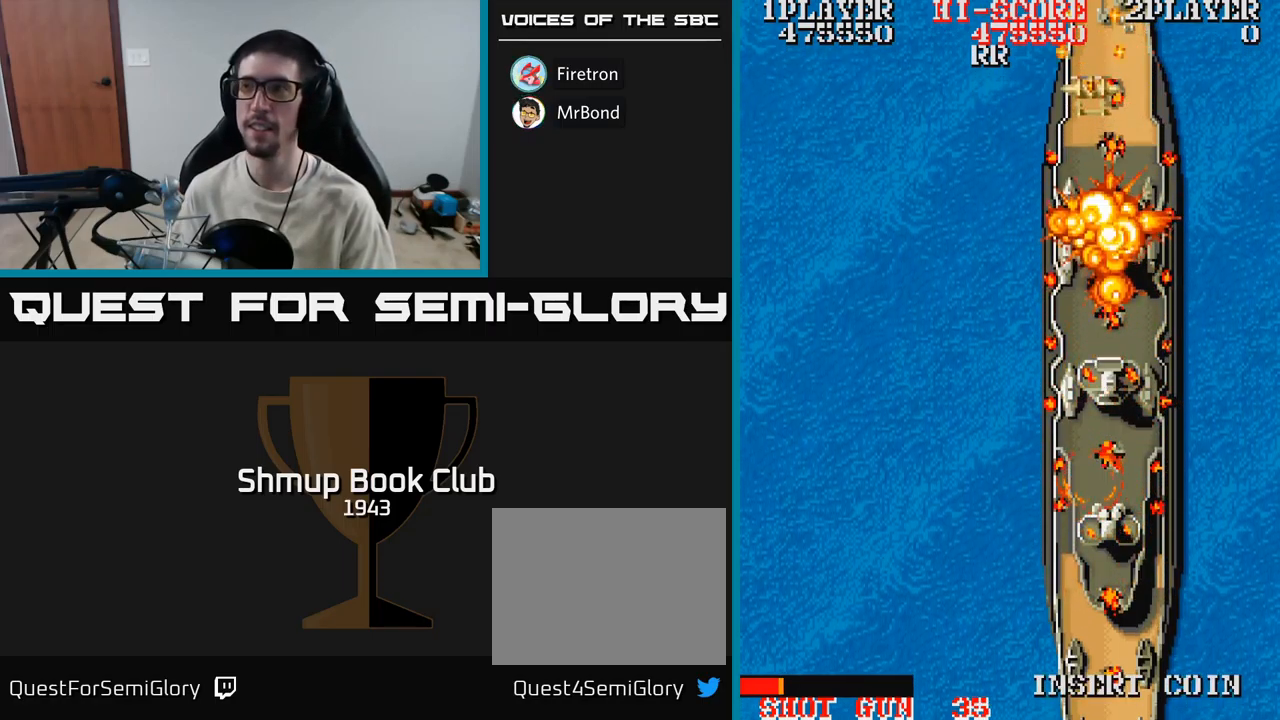
{"buttons": ["A", "DPAD_UP"], "events": []}
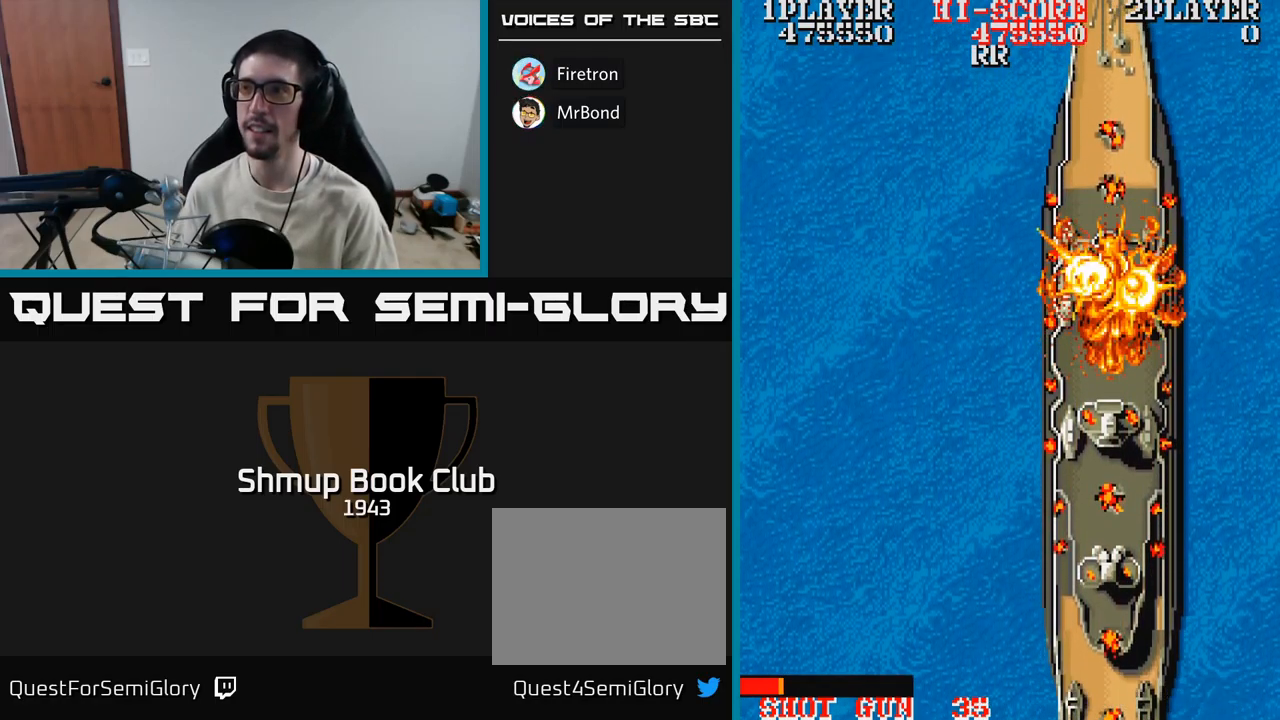
{"buttons": [], "events": [[17, "A", "up"], [83, "DPAD_UP", "up"]]}